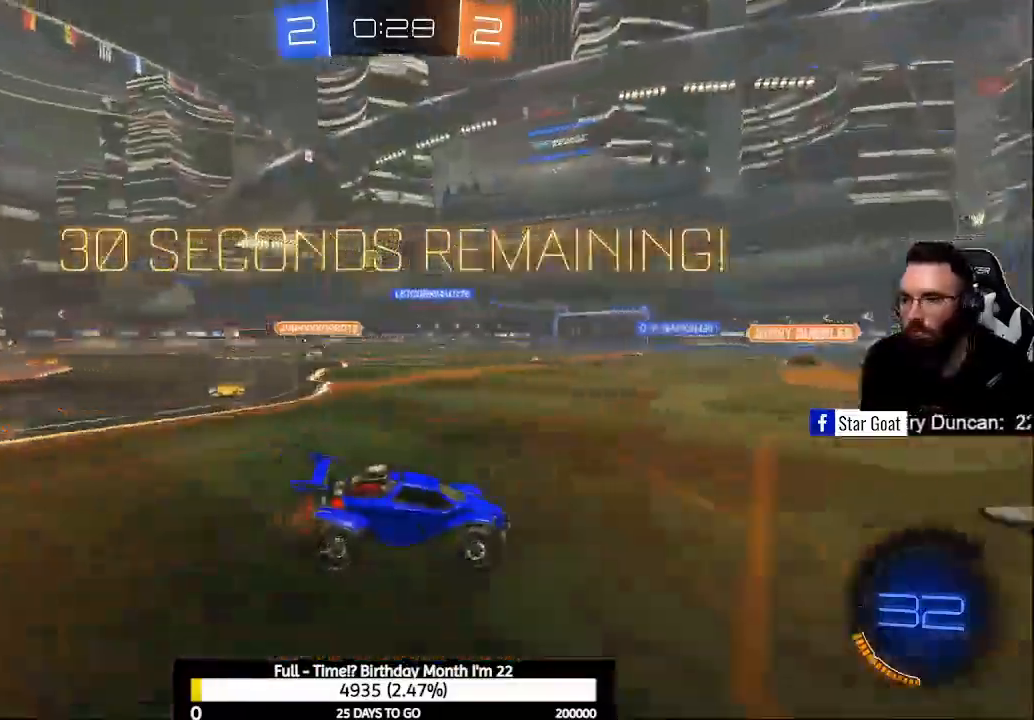
Gameplay with a controller (Xbox layout); each line is a JSON object with the inputs held at the frame after it. "events" lists button and stick changes between this image and that frame as [ms after this image, input, new state], when the widget could be followed in between.
{"buttons": ["R2"], "left_stick": "left", "right_stick": "center", "events": [[167, "left_stick", "left"], [200, "X", "down"], [333, "X", "up"]]}
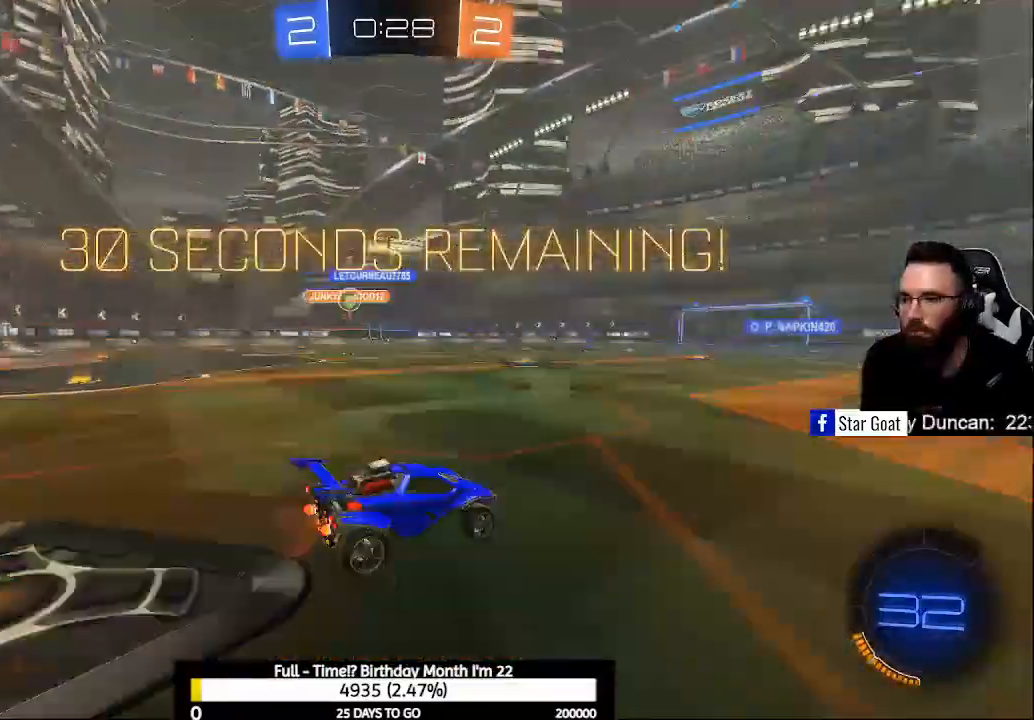
{"buttons": ["R2"], "left_stick": "left", "right_stick": "center", "events": []}
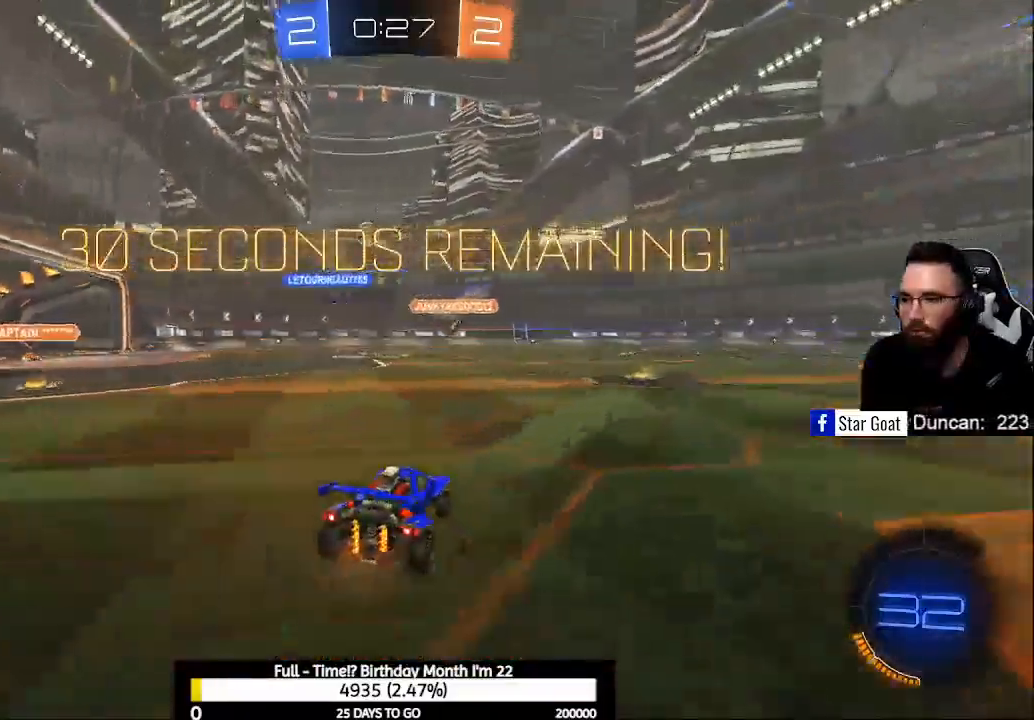
{"buttons": ["R2"], "left_stick": "up", "right_stick": "center", "events": [[100, "left_stick", "right"], [167, "Y", "down"], [267, "Y", "up"], [400, "A", "down"], [433, "left_stick", "up"], [500, "A", "up"]]}
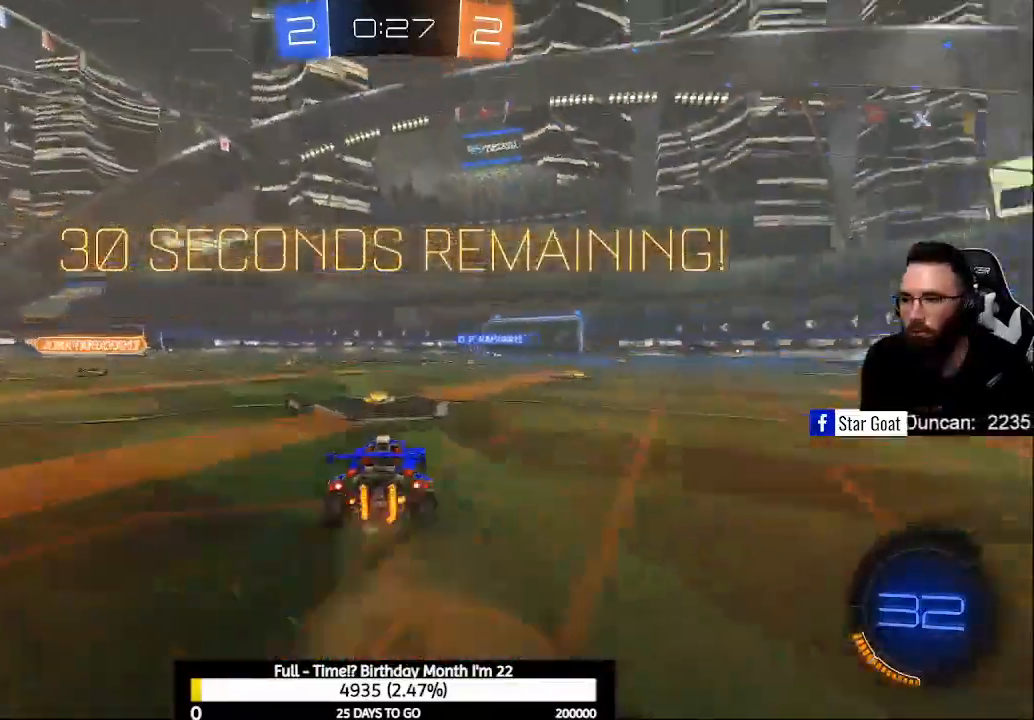
{"buttons": ["R2"], "left_stick": "center", "right_stick": "center", "events": [[67, "left_stick", "up-left"], [100, "A", "down"], [233, "A", "up"], [367, "left_stick", "center"]]}
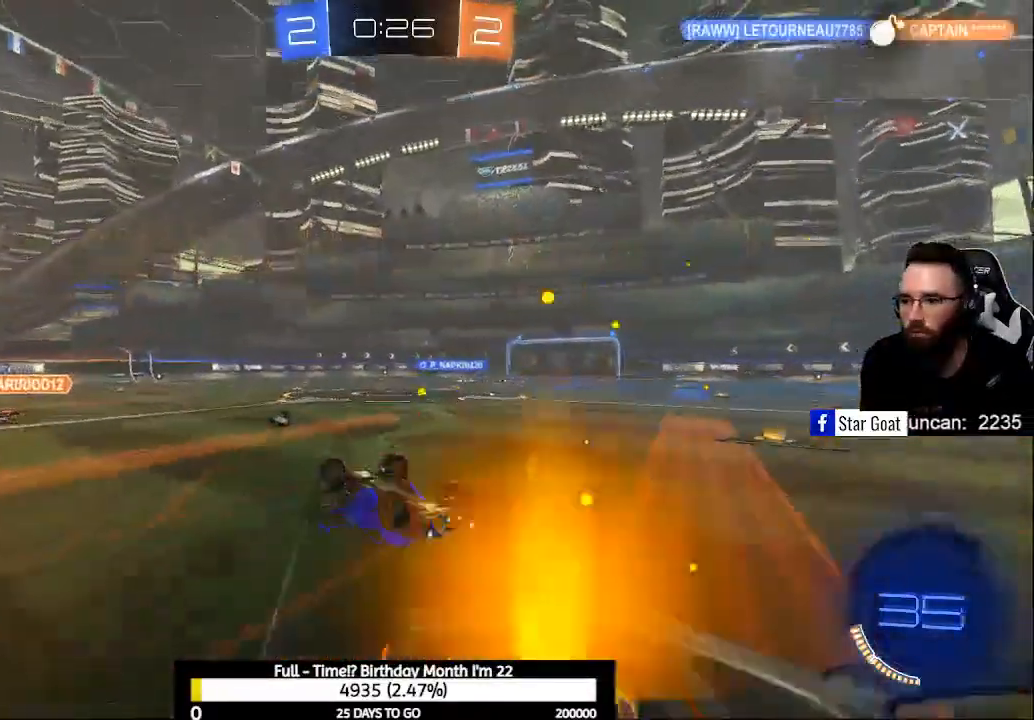
{"buttons": ["R2"], "left_stick": "center", "right_stick": "center", "events": []}
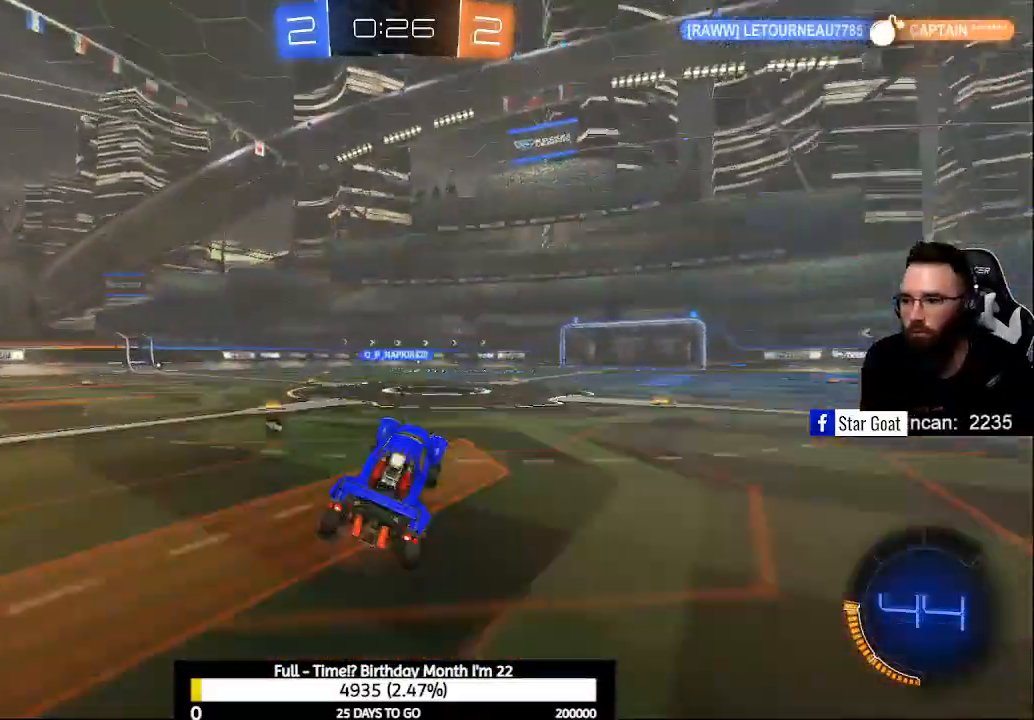
{"buttons": ["R2"], "left_stick": "center", "right_stick": "center", "events": [[200, "Y", "down"], [300, "Y", "up"]]}
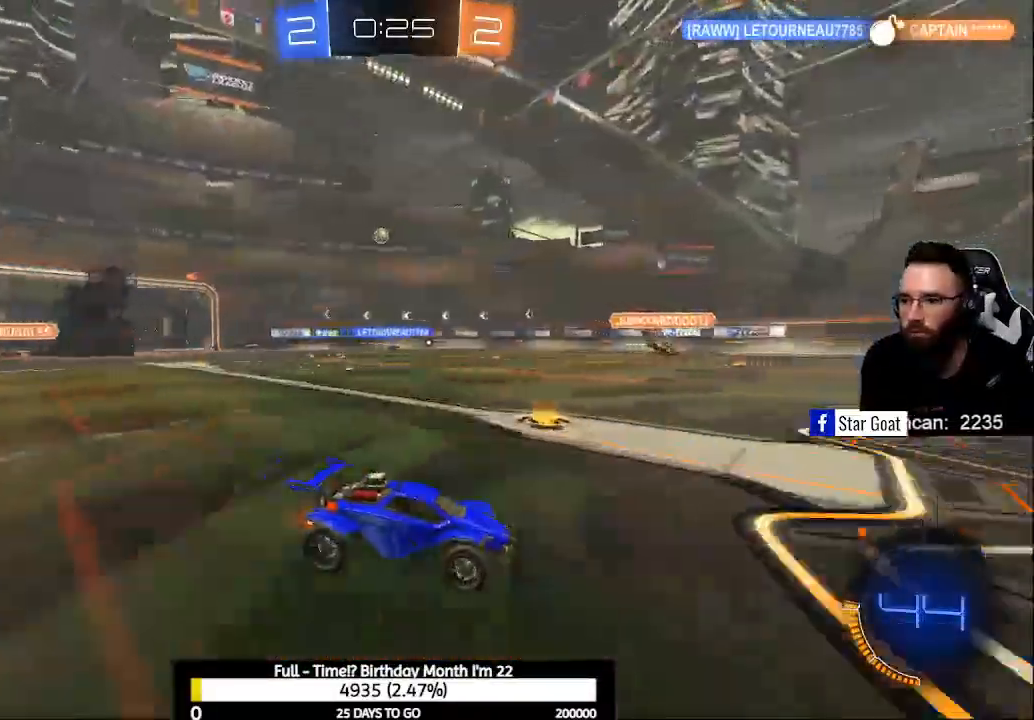
{"buttons": ["R2"], "left_stick": "center", "right_stick": "center", "events": [[367, "Y", "down"], [467, "Y", "up"]]}
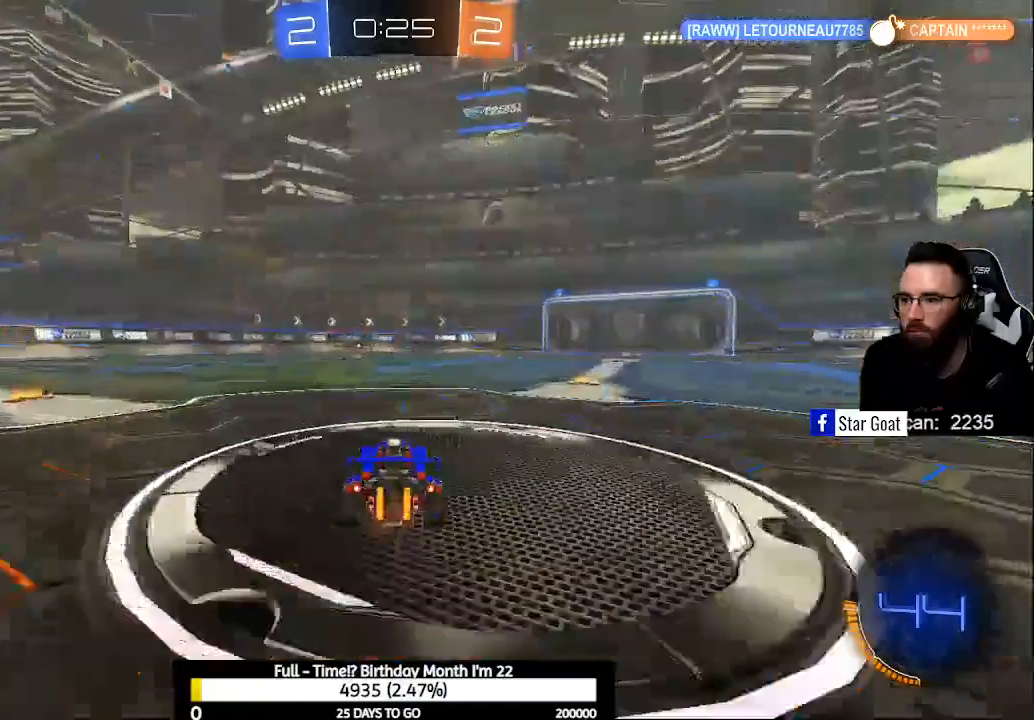
{"buttons": ["R2"], "left_stick": "center", "right_stick": "center", "events": [[67, "left_stick", "up-left"], [133, "left_stick", "center"], [400, "Y", "down"], [467, "Y", "up"]]}
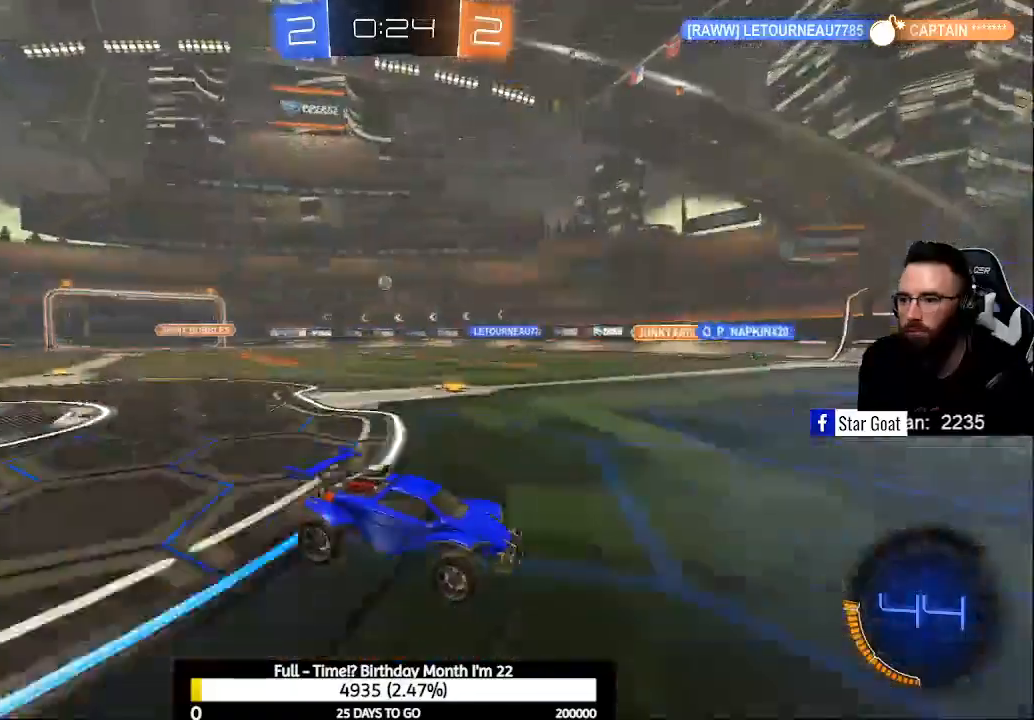
{"buttons": ["R2"], "left_stick": "left", "right_stick": "center", "events": [[33, "left_stick", "down-right"], [100, "left_stick", "center"], [500, "left_stick", "left"]]}
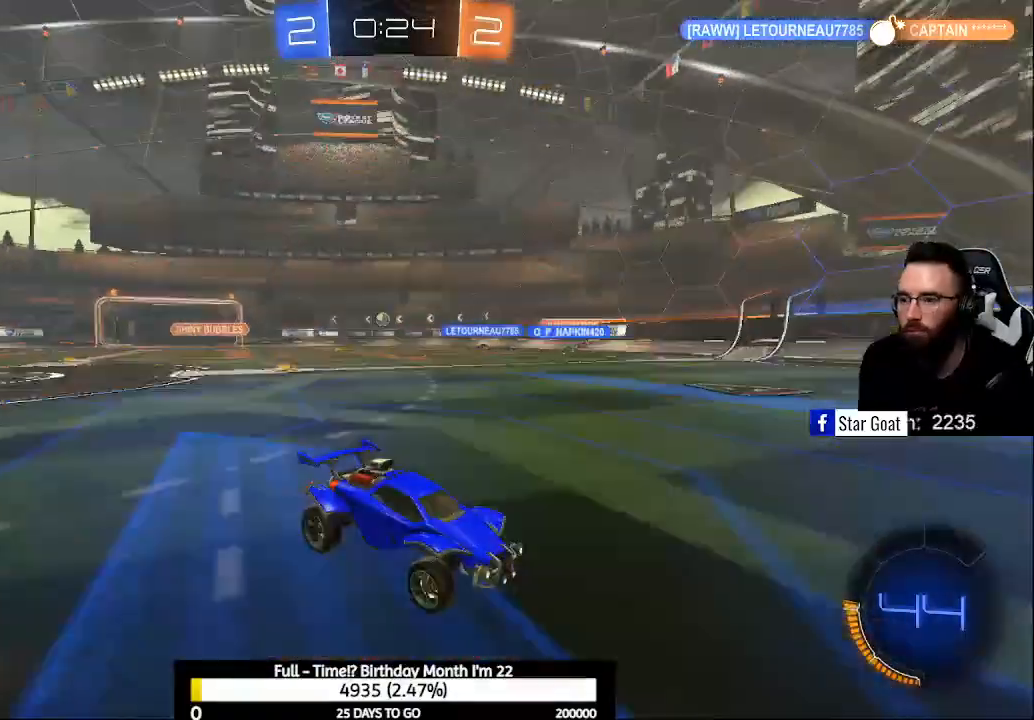
{"buttons": ["R2"], "left_stick": "left", "right_stick": "center", "events": [[33, "X", "down"], [167, "X", "up"]]}
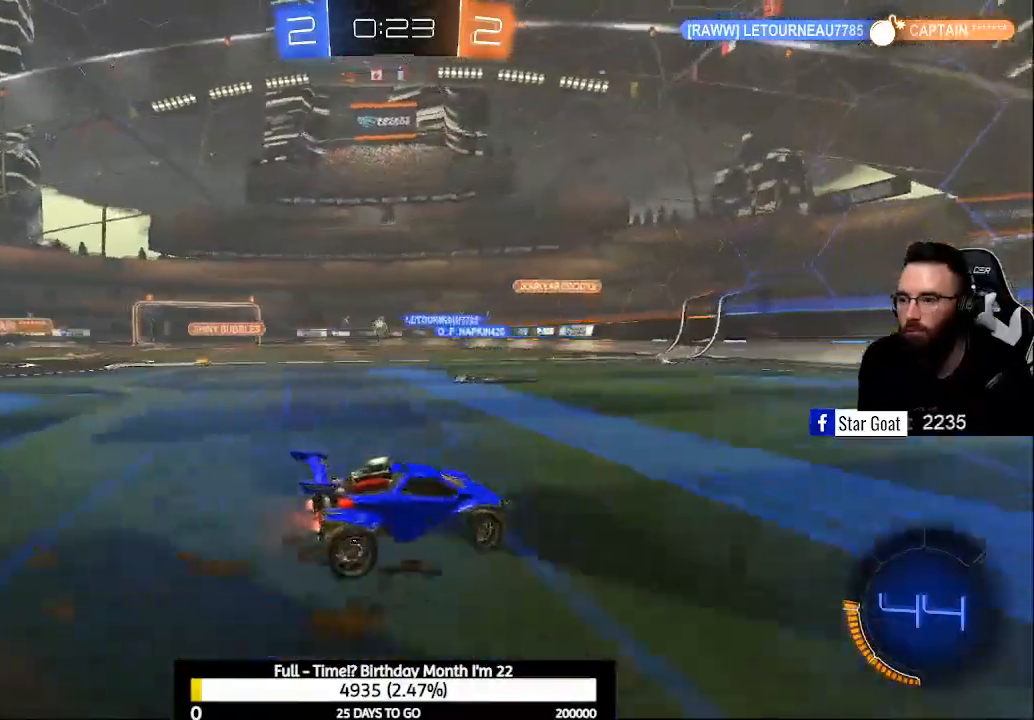
{"buttons": ["R2"], "left_stick": "left", "right_stick": "center", "events": []}
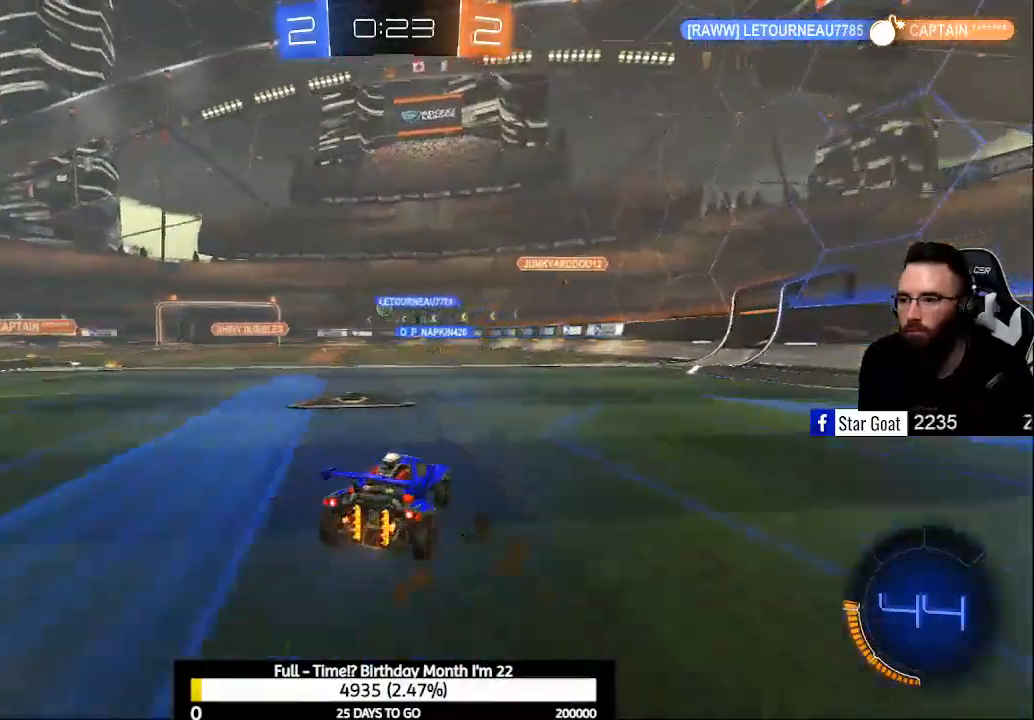
{"buttons": ["R2"], "left_stick": "left", "right_stick": "center", "events": [[133, "left_stick", "center"], [333, "left_stick", "left"]]}
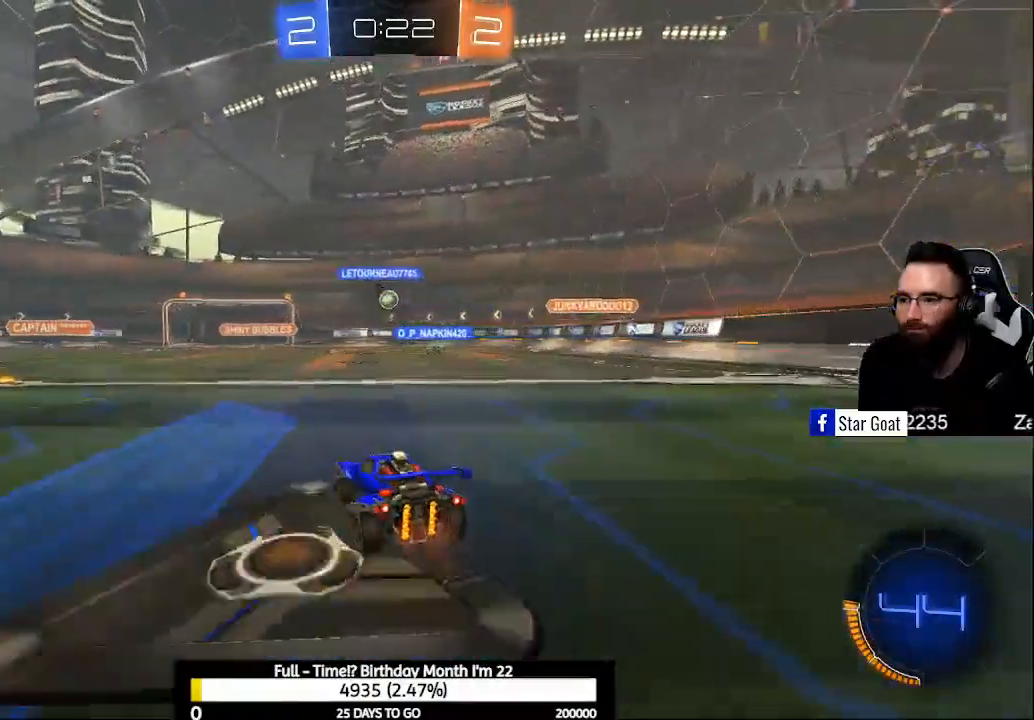
{"buttons": ["L2"], "left_stick": "center", "right_stick": "center", "events": [[33, "left_stick", "center"], [200, "left_stick", "left"], [467, "left_stick", "center"], [500, "L2", "down"], [500, "R2", "up"]]}
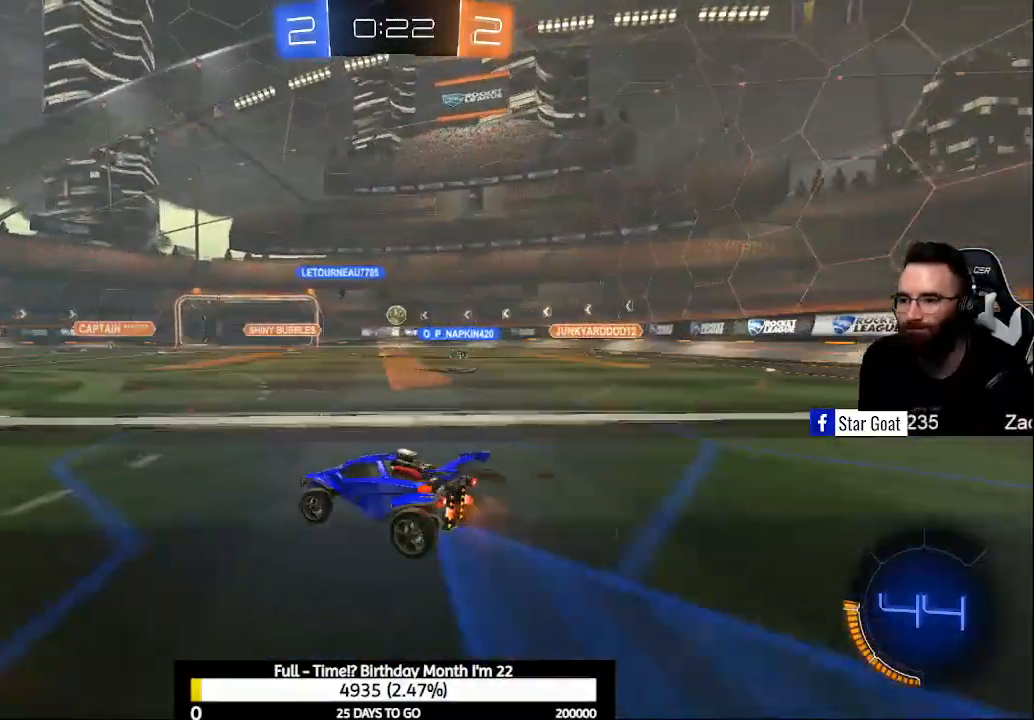
{"buttons": ["X", "R2"], "left_stick": "left", "right_stick": "center", "events": [[67, "left_stick", "up-left"], [167, "L2", "up"], [167, "R2", "down"], [200, "left_stick", "center"], [333, "left_stick", "left"], [433, "X", "down"]]}
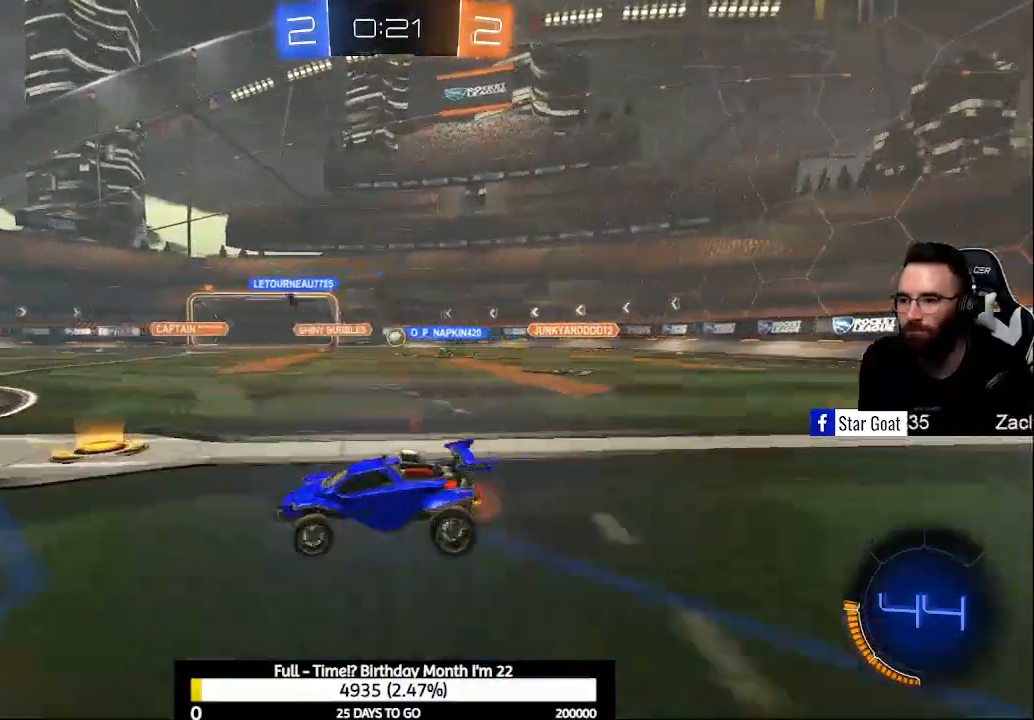
{"buttons": ["R2"], "left_stick": "center", "right_stick": "center", "events": [[67, "X", "up"], [467, "left_stick", "center"]]}
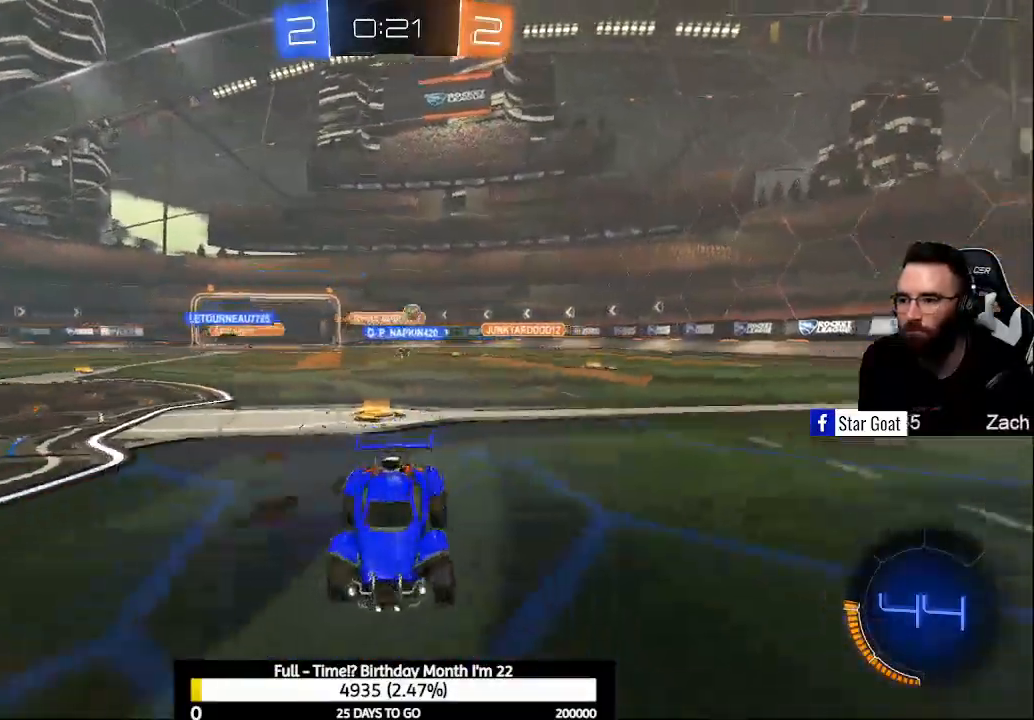
{"buttons": ["X", "R2"], "left_stick": "left", "right_stick": "center", "events": [[67, "left_stick", "left"], [467, "X", "down"]]}
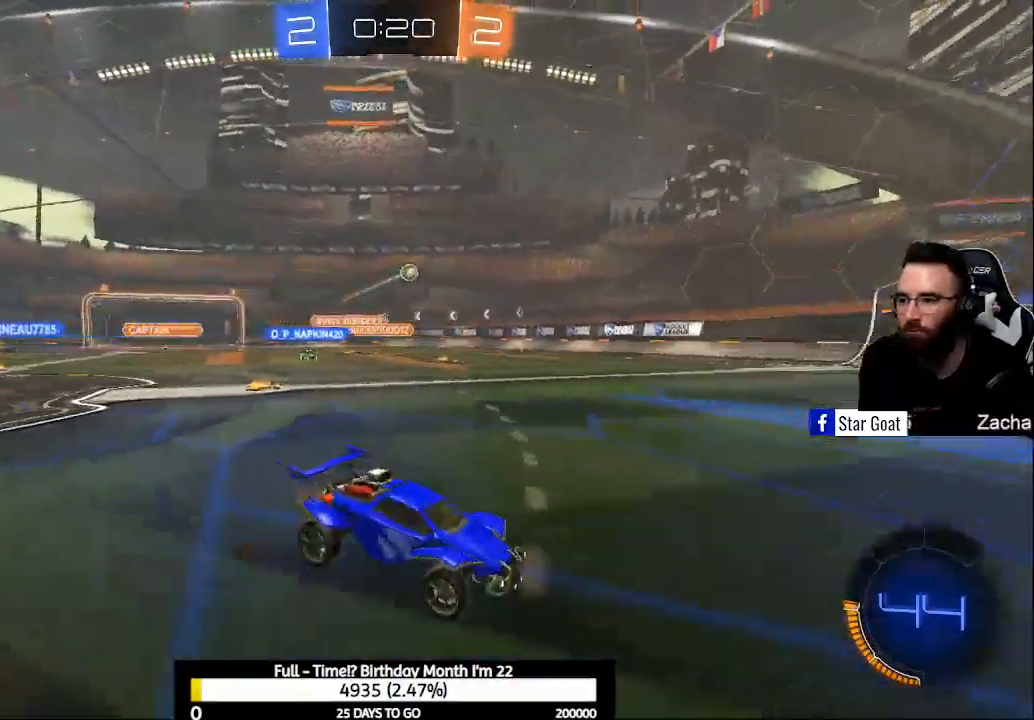
{"buttons": ["R2"], "left_stick": "left", "right_stick": "center", "events": [[100, "X", "up"]]}
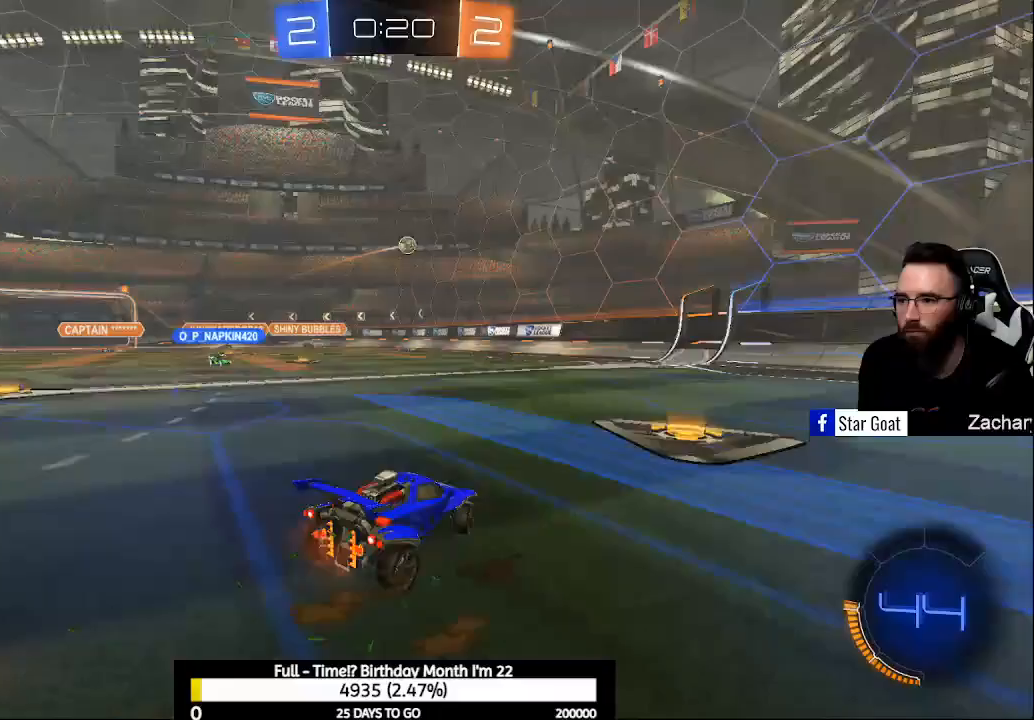
{"buttons": ["R2"], "left_stick": "center", "right_stick": "center", "events": [[267, "left_stick", "center"]]}
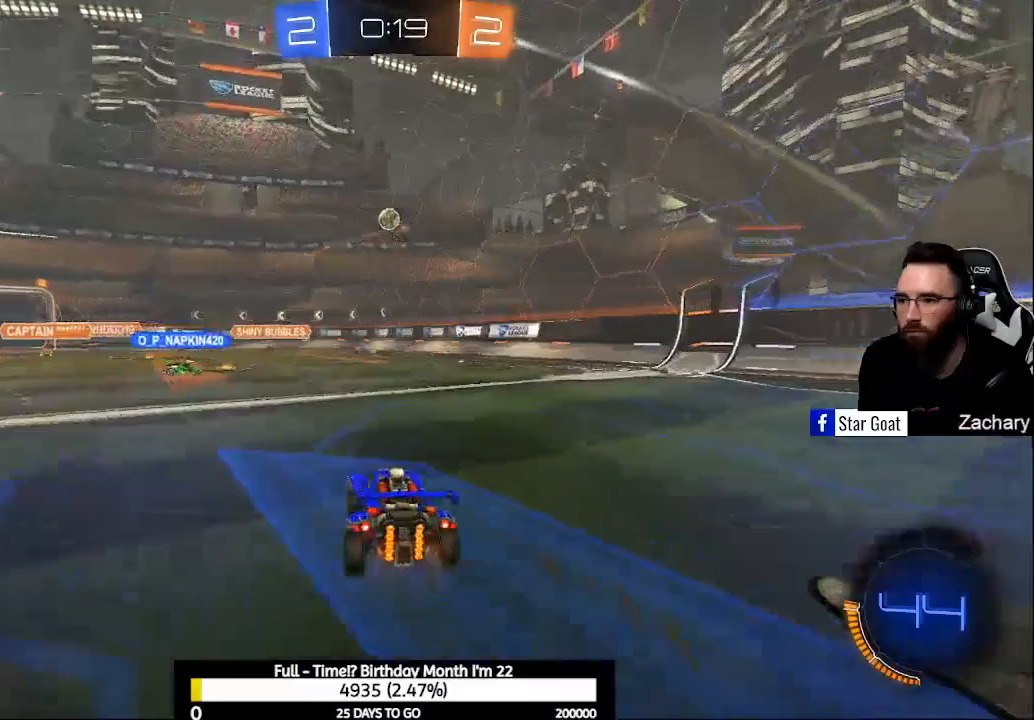
{"buttons": ["A", "B", "R2"], "left_stick": "center", "right_stick": "center", "events": [[33, "B", "down"], [33, "left_stick", "left"], [200, "A", "down"], [200, "left_stick", "down"], [367, "A", "up"], [367, "left_stick", "center"], [433, "A", "down"]]}
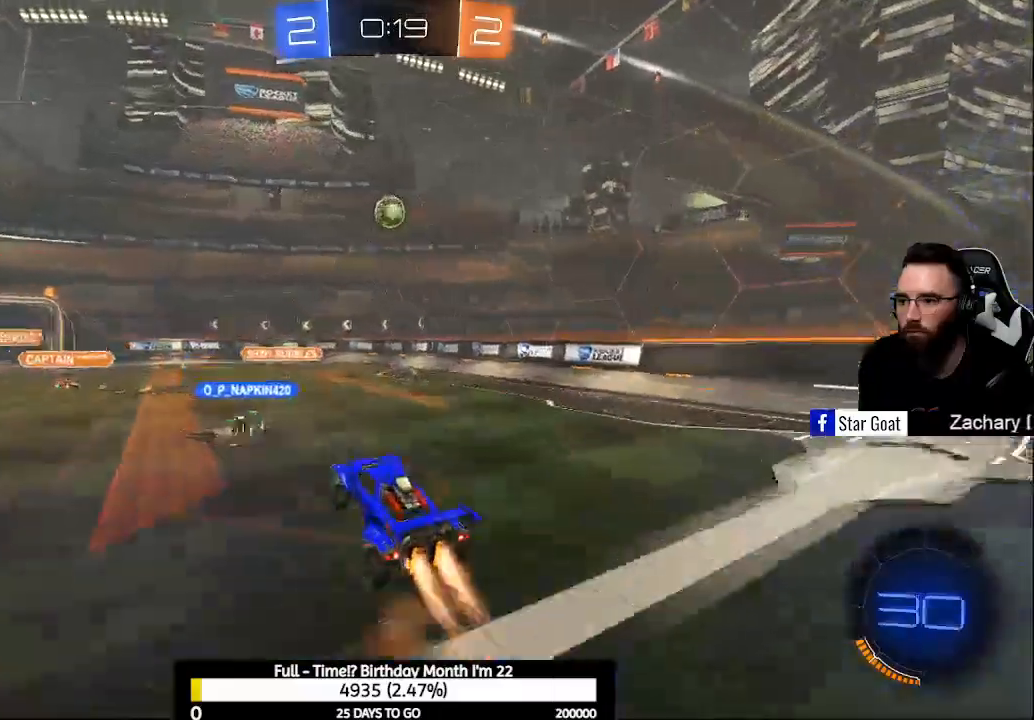
{"buttons": ["B", "L1", "R2"], "left_stick": "down-left", "right_stick": "center", "events": [[33, "left_stick", "down-right"], [100, "A", "up"], [133, "left_stick", "right"], [167, "B", "up"], [267, "L1", "down"], [300, "B", "down"], [433, "left_stick", "left"], [500, "left_stick", "down-left"]]}
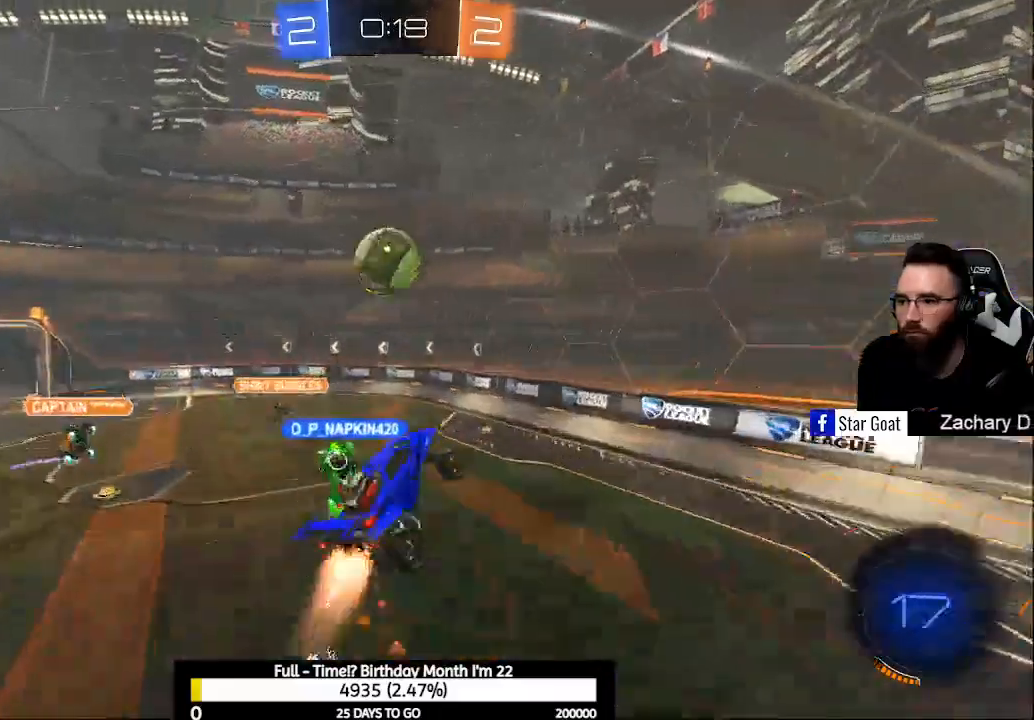
{"buttons": ["L1", "R2"], "left_stick": "down-right", "right_stick": "center", "events": [[367, "left_stick", "down"], [467, "B", "up"], [500, "left_stick", "down-right"]]}
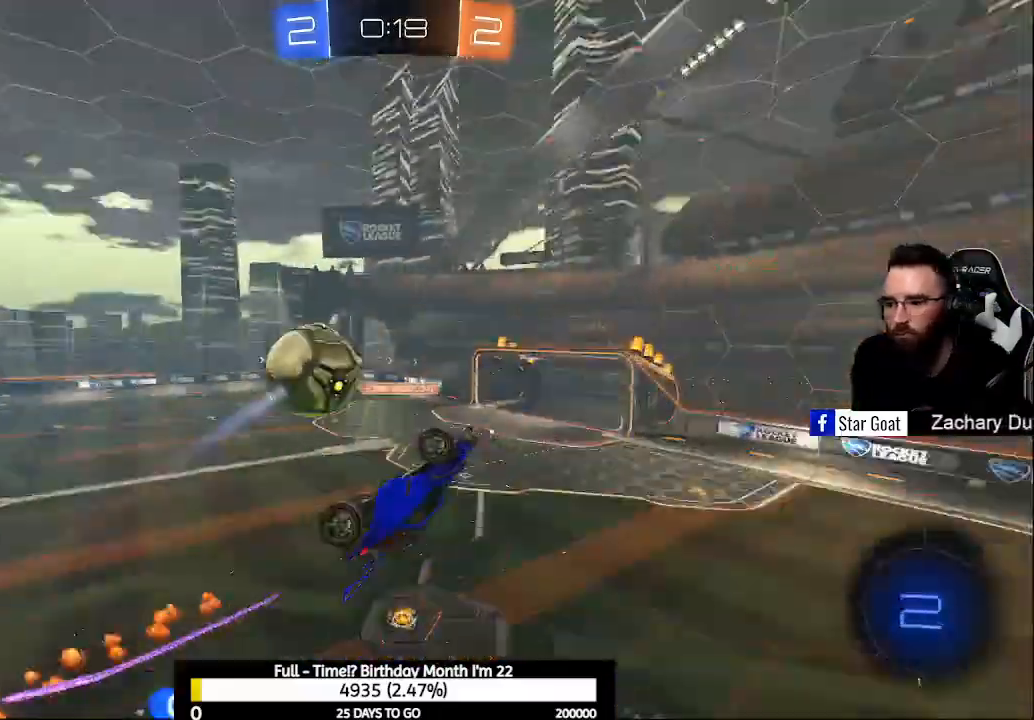
{"buttons": ["L1", "R2"], "left_stick": "up-right", "right_stick": "center", "events": [[33, "left_stick", "right"], [367, "left_stick", "up-right"]]}
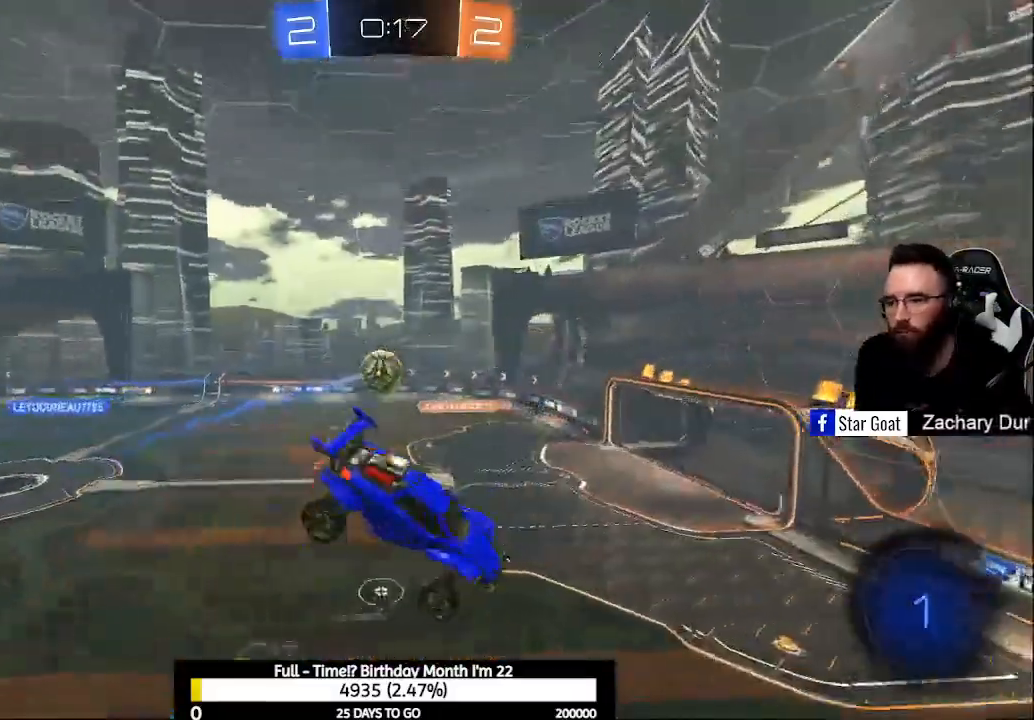
{"buttons": [], "left_stick": "center", "right_stick": "center", "events": [[67, "L1", "up"], [67, "R2", "up"], [67, "left_stick", "up-left"], [300, "left_stick", "center"]]}
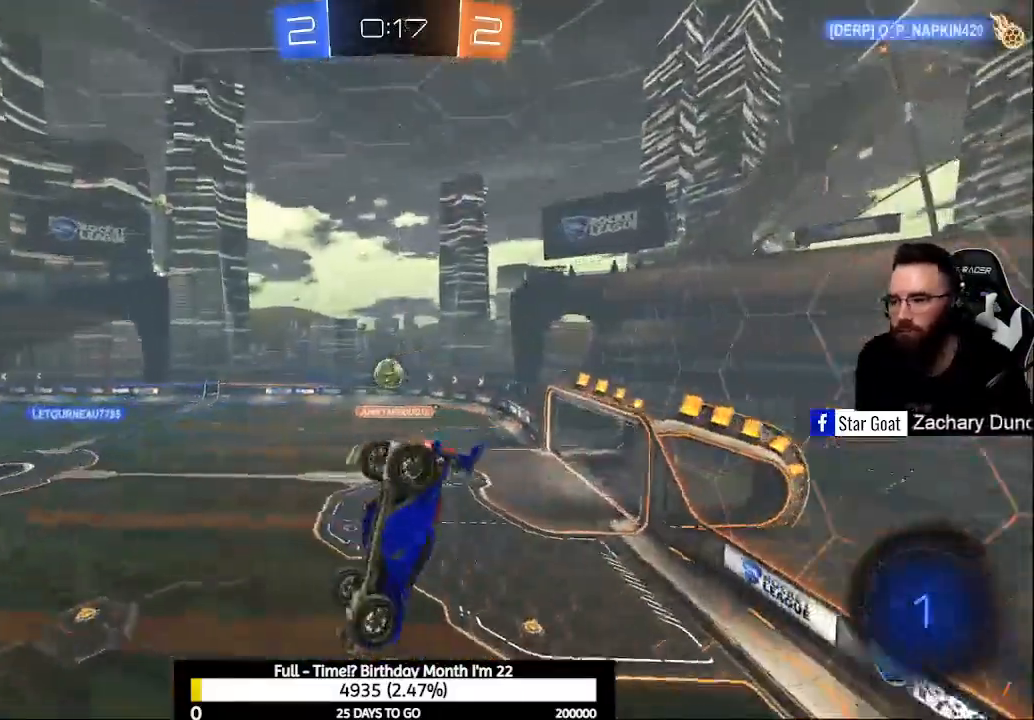
{"buttons": ["R2"], "left_stick": "center", "right_stick": "center", "events": [[67, "L1", "down"], [100, "R2", "down"], [100, "left_stick", "right"], [200, "L1", "up"], [367, "left_stick", "center"]]}
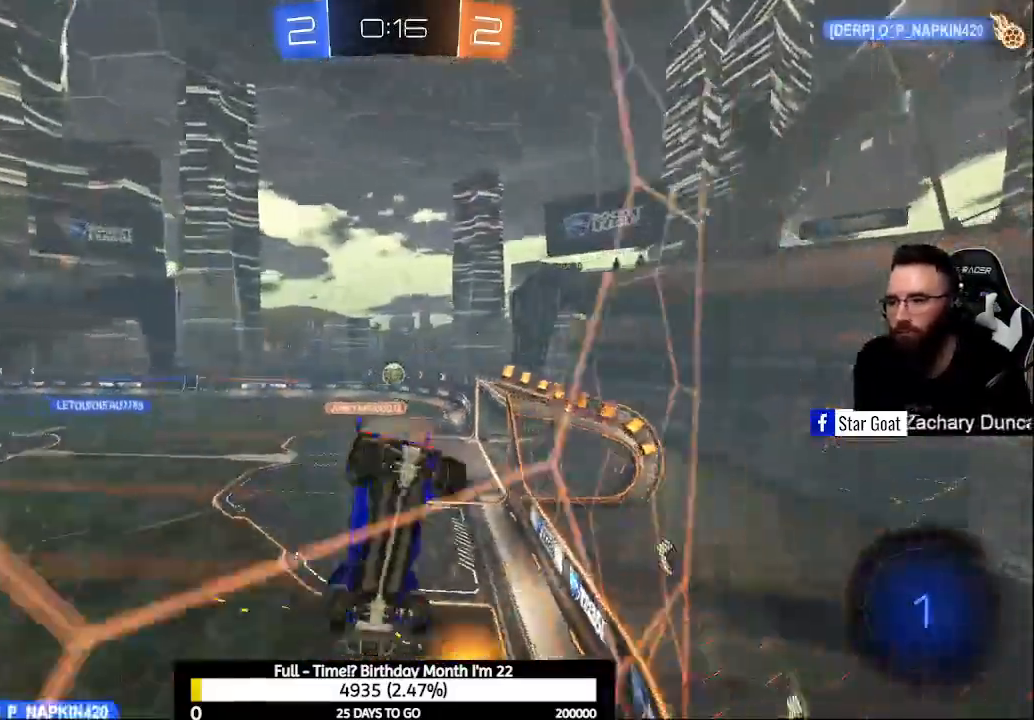
{"buttons": ["R2"], "left_stick": "center", "right_stick": "center", "events": []}
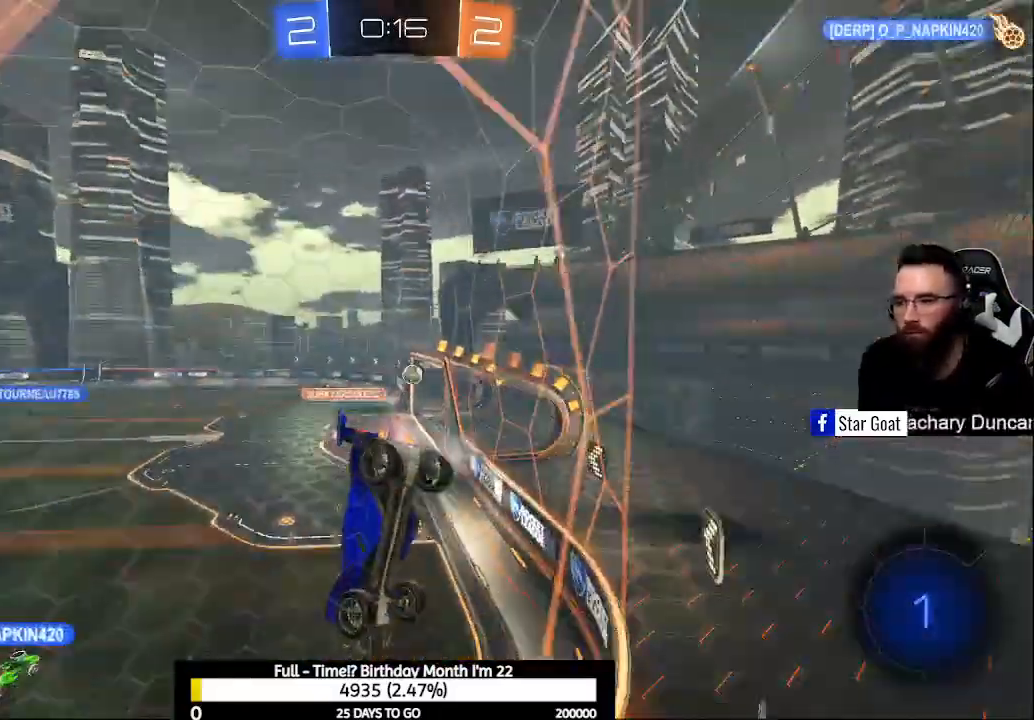
{"buttons": ["R2"], "left_stick": "center", "right_stick": "center", "events": [[267, "Y", "down"], [400, "Y", "up"]]}
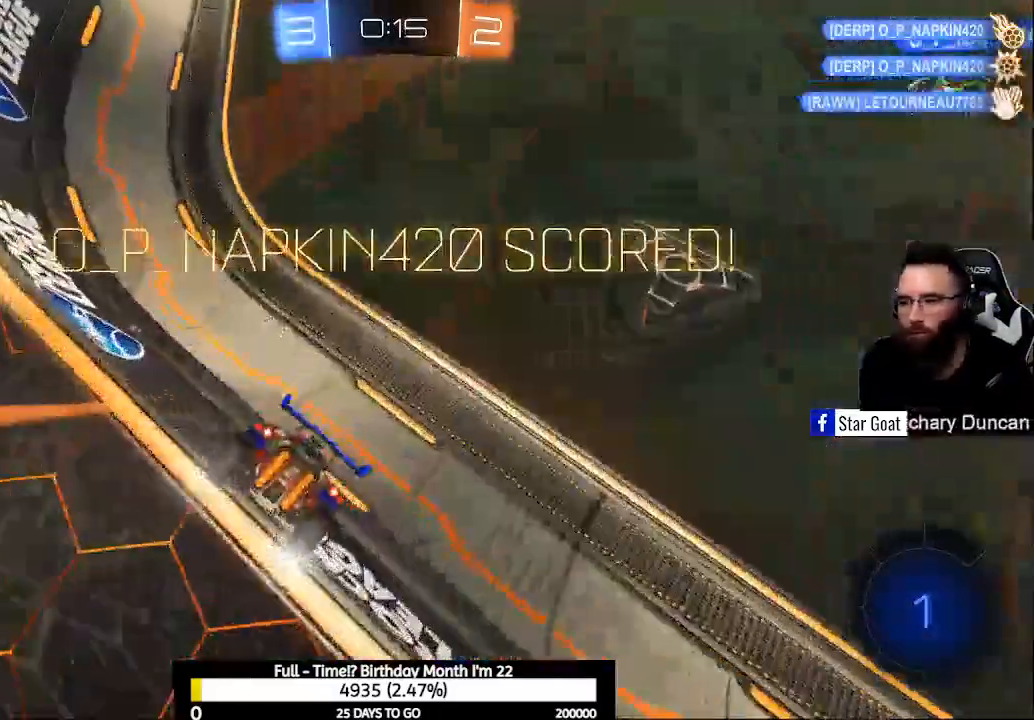
{"buttons": ["R2"], "left_stick": "left", "right_stick": "center", "events": [[500, "left_stick", "left"]]}
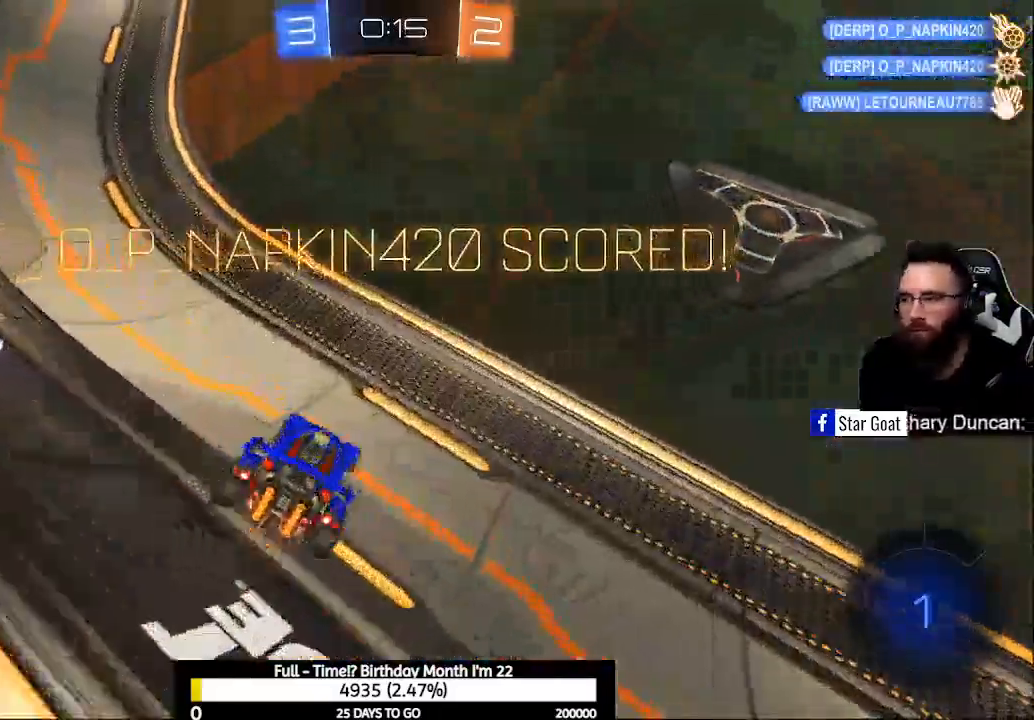
{"buttons": ["L2"], "left_stick": "center", "right_stick": "center", "events": [[333, "left_stick", "center"], [400, "R2", "up"], [433, "L2", "down"]]}
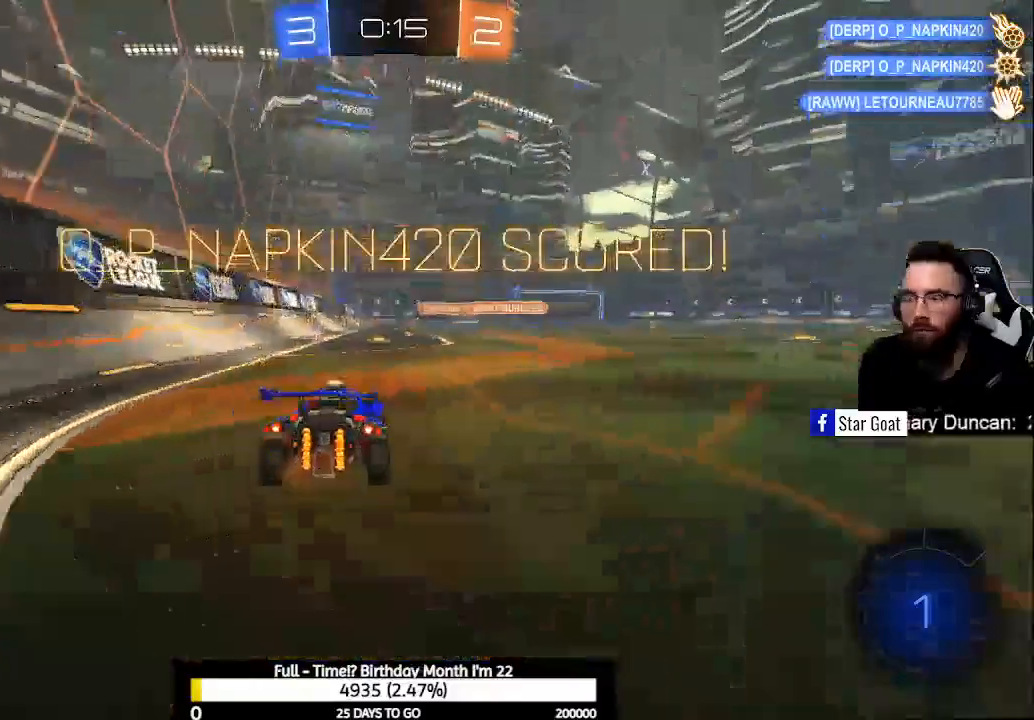
{"buttons": [], "left_stick": "center", "right_stick": "center", "events": [[200, "L2", "up"]]}